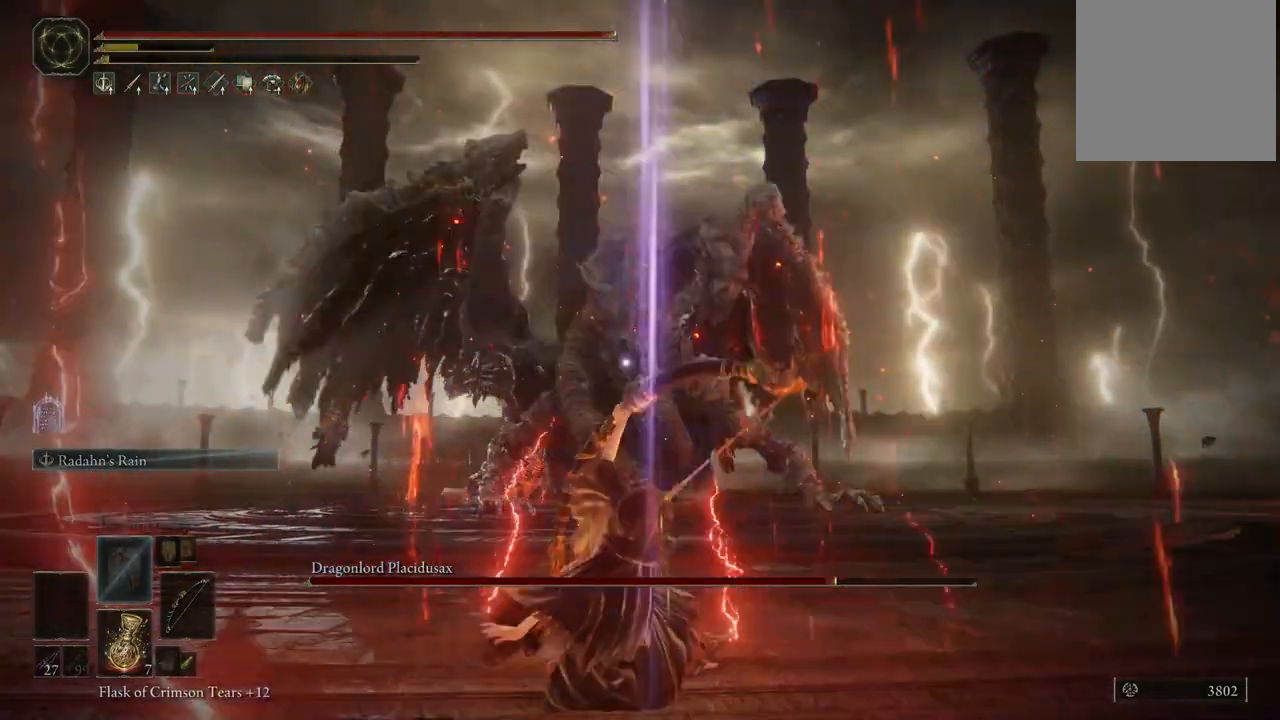
Gameplay with a controller (Xbox layout); each line is a JSON object with the inputs held at the frame after it. "events" lists button and stick changes between this image and that frame as [ms after this image, input, new state], when the widget could be followed in between. Not read: L3 R3 Y.
{"buttons": ["B"], "left_stick": "left", "right_stick": "center", "events": [[67, "left_stick", "down-left"], [217, "left_stick", "left"], [467, "B", "down"]]}
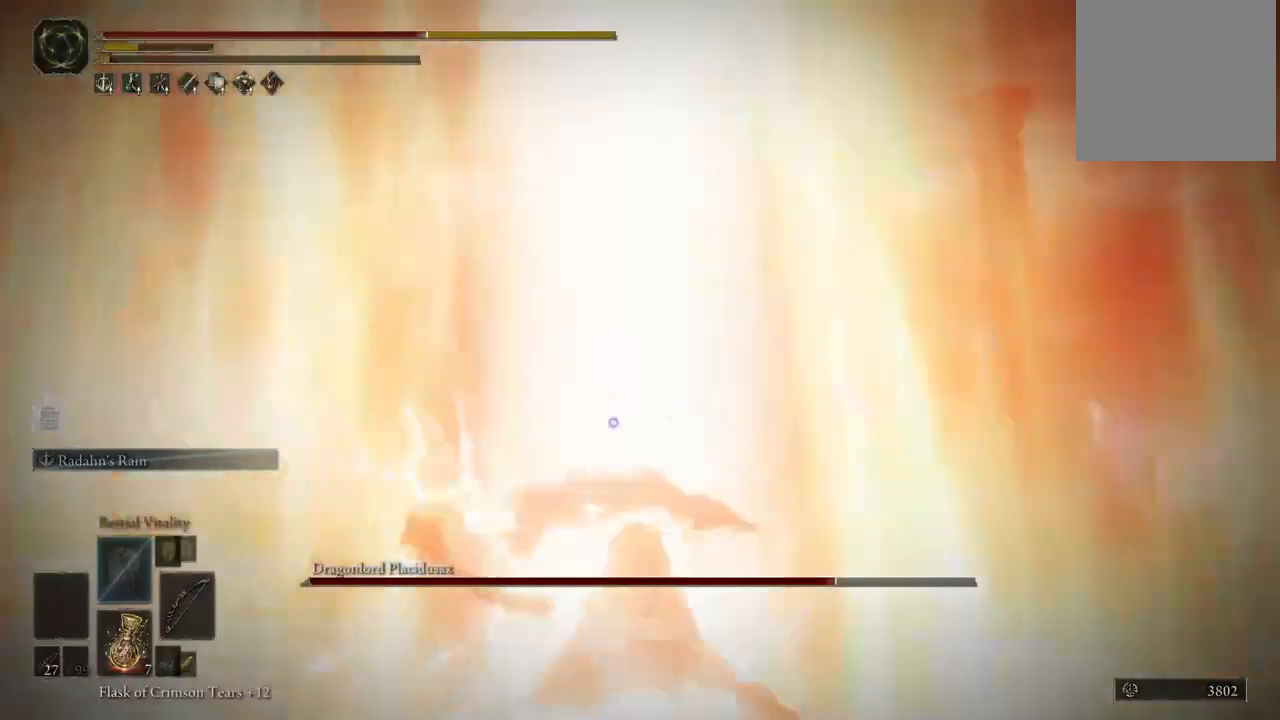
{"buttons": [], "left_stick": "center", "right_stick": "center", "events": [[33, "B", "up"], [100, "B", "down"], [233, "B", "up"], [400, "left_stick", "center"]]}
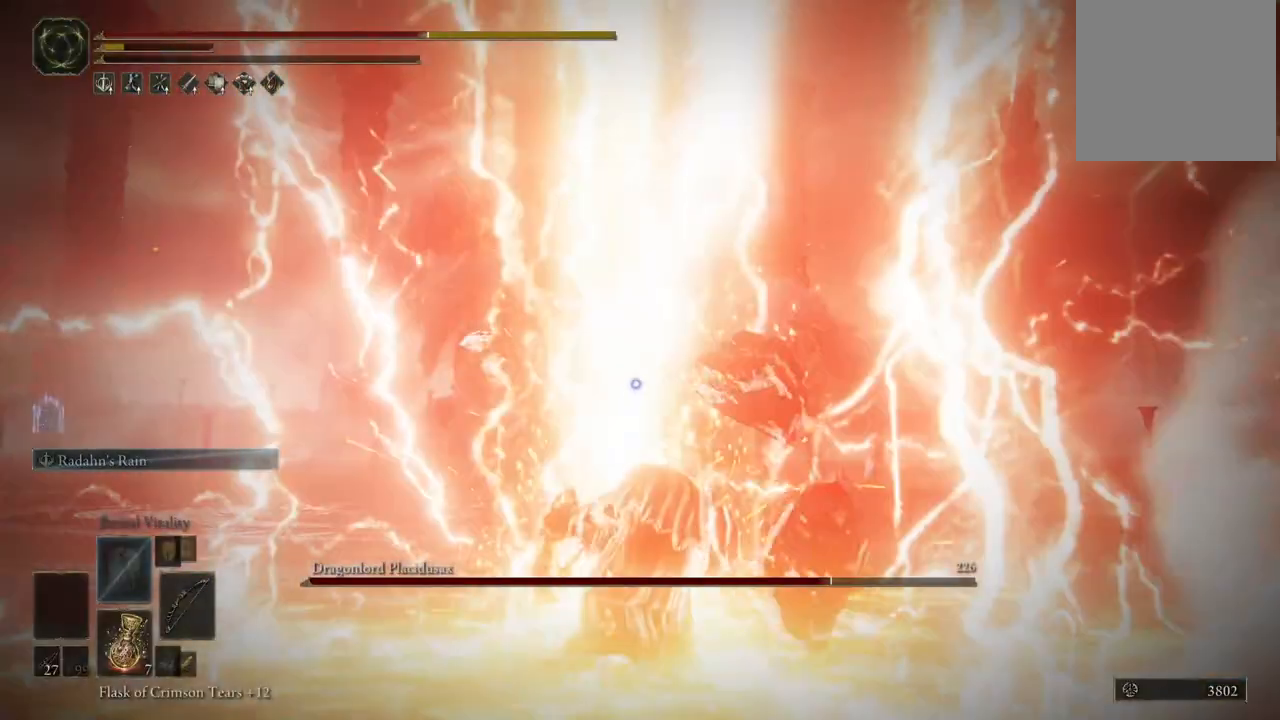
{"buttons": ["B"], "left_stick": "down", "right_stick": "center", "events": [[233, "left_stick", "down-left"], [317, "left_stick", "down"], [400, "B", "down"]]}
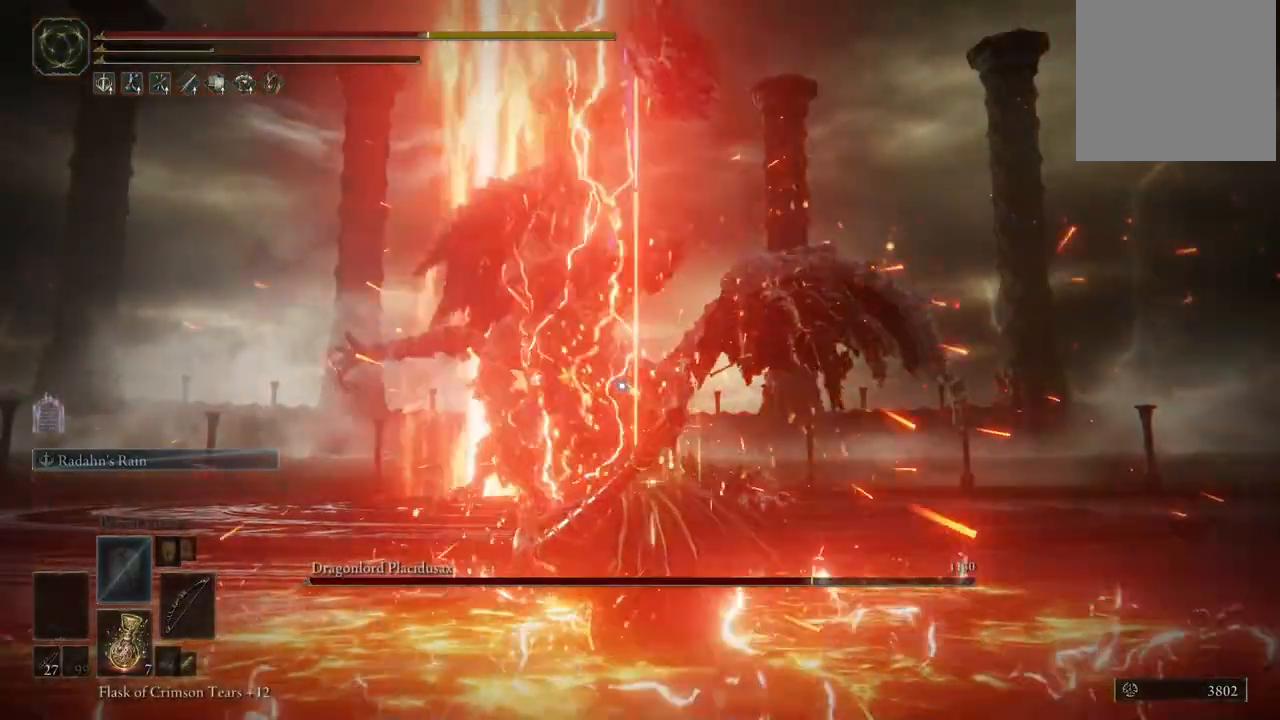
{"buttons": [], "left_stick": "down", "right_stick": "center", "events": [[17, "B", "up"], [150, "B", "down"], [283, "B", "up"]]}
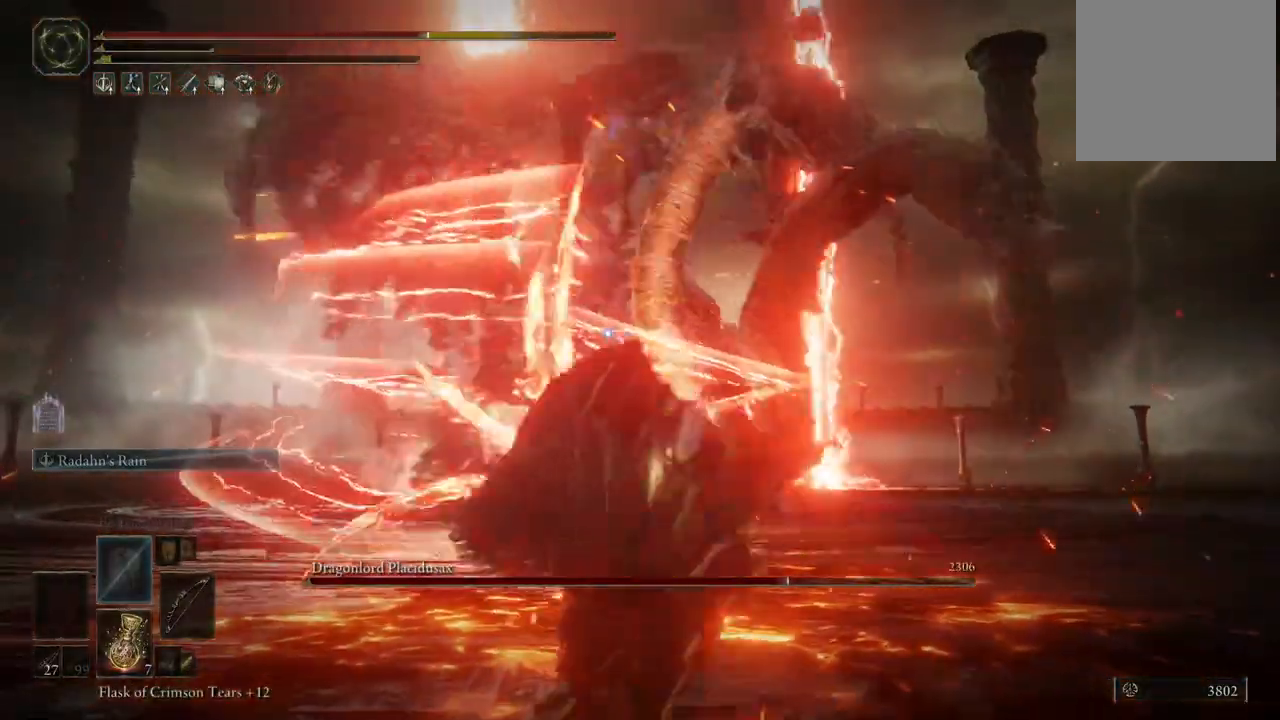
{"buttons": ["B"], "left_stick": "down", "right_stick": "center", "events": [[417, "B", "down"]]}
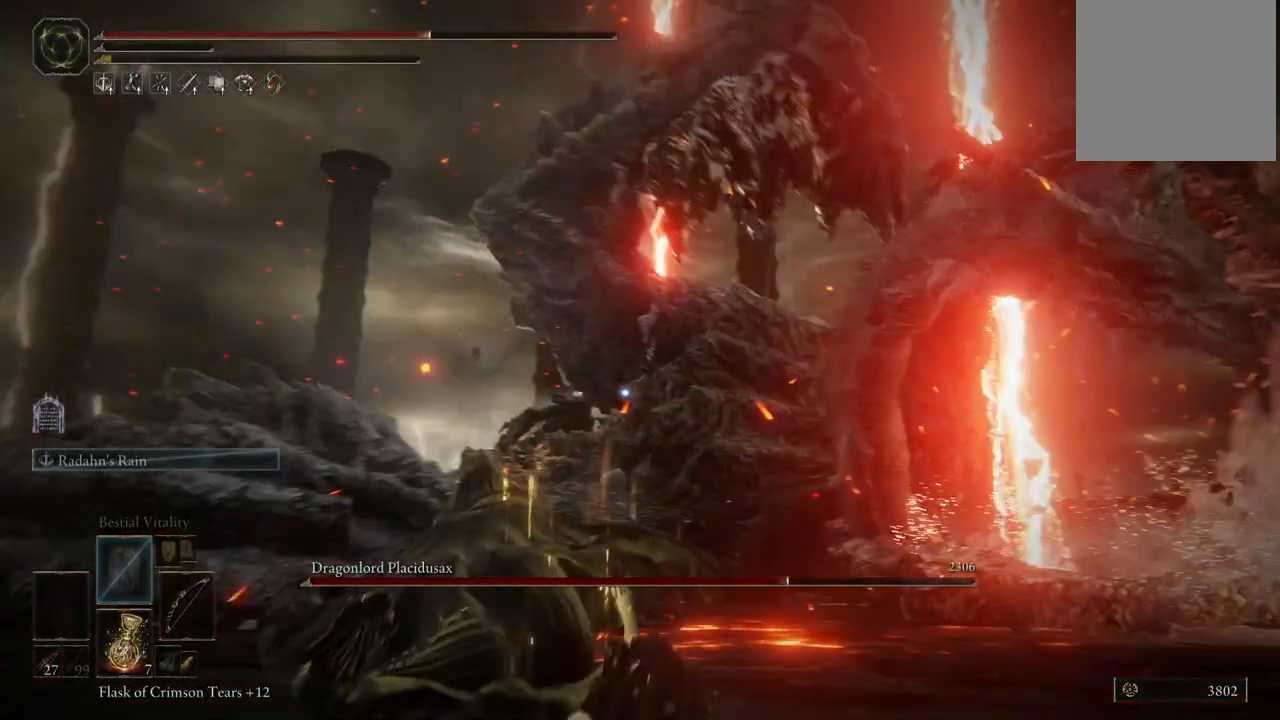
{"buttons": [], "left_stick": "down", "right_stick": "center", "events": [[17, "B", "up"]]}
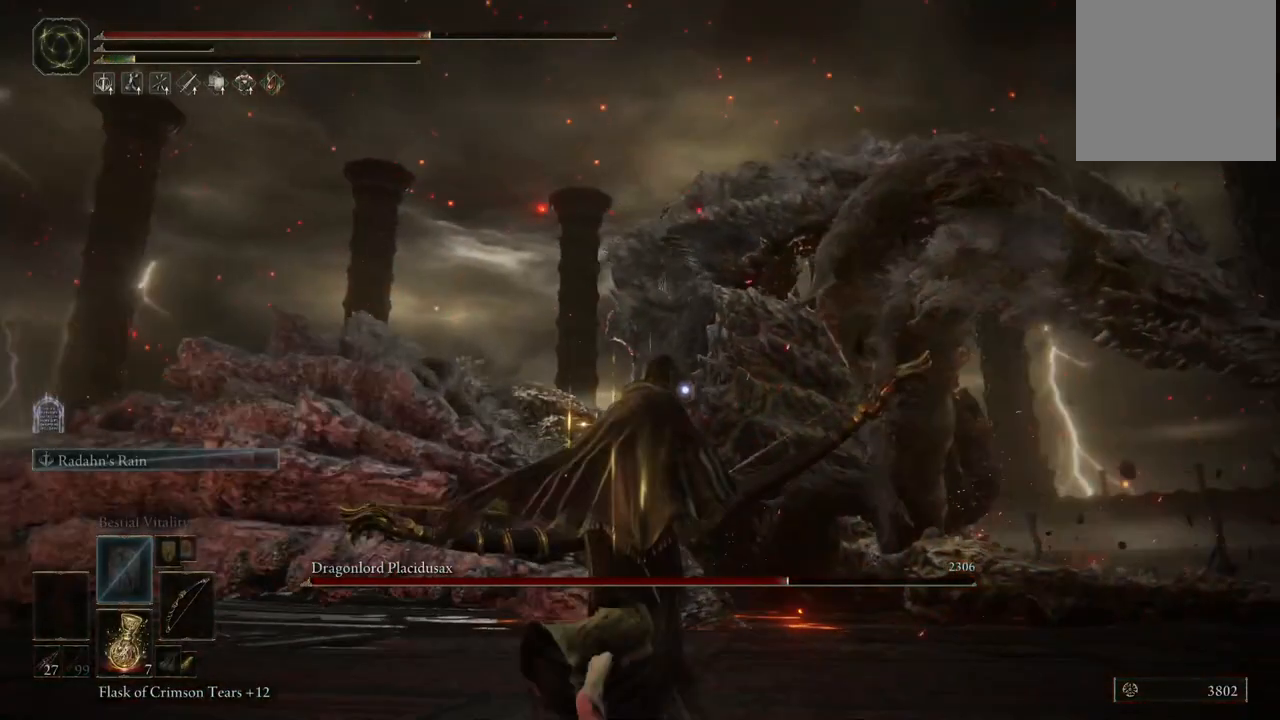
{"buttons": [], "left_stick": "down", "right_stick": "center", "events": [[267, "X", "down"], [367, "X", "up"]]}
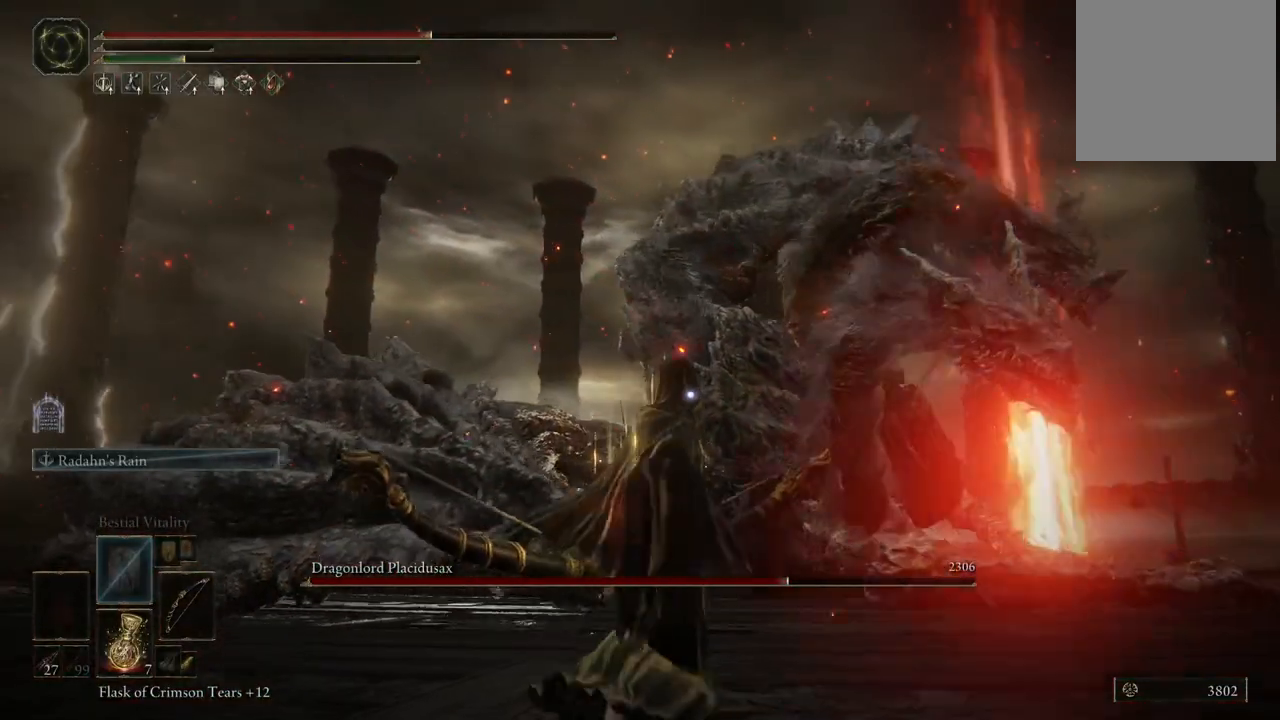
{"buttons": [], "left_stick": "down", "right_stick": "center", "events": []}
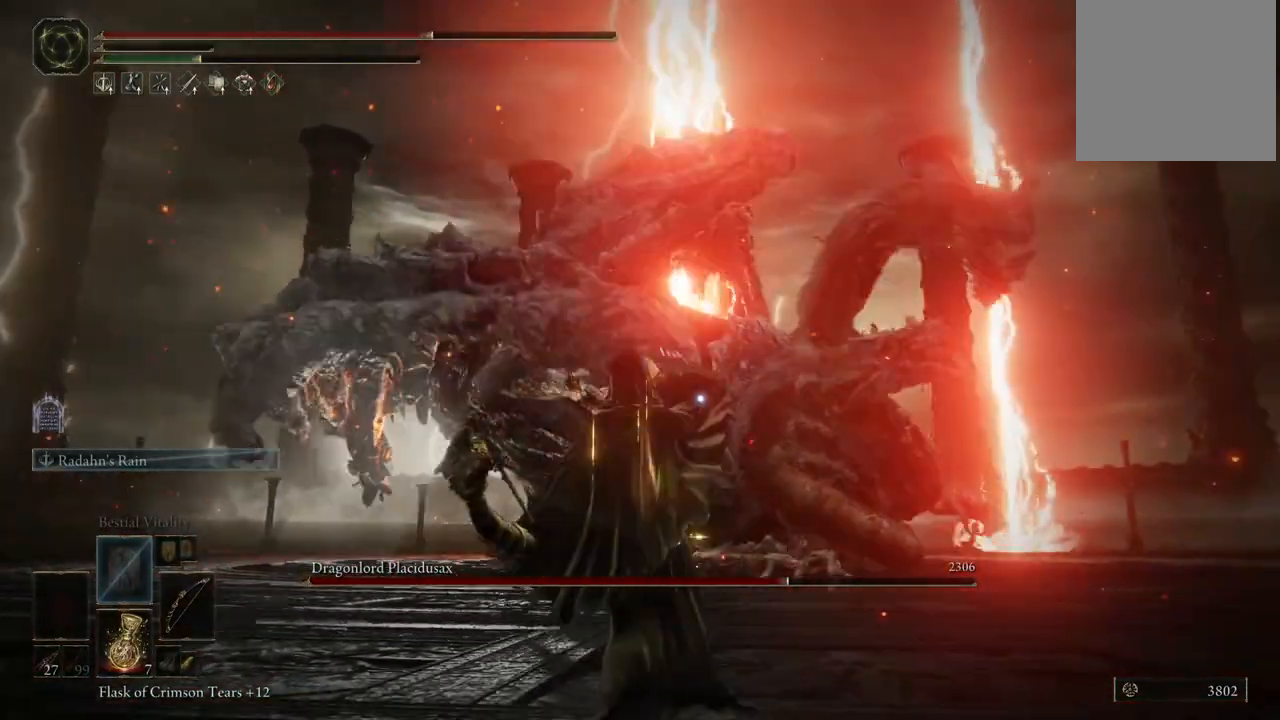
{"buttons": [], "left_stick": "center", "right_stick": "center", "events": [[33, "left_stick", "center"]]}
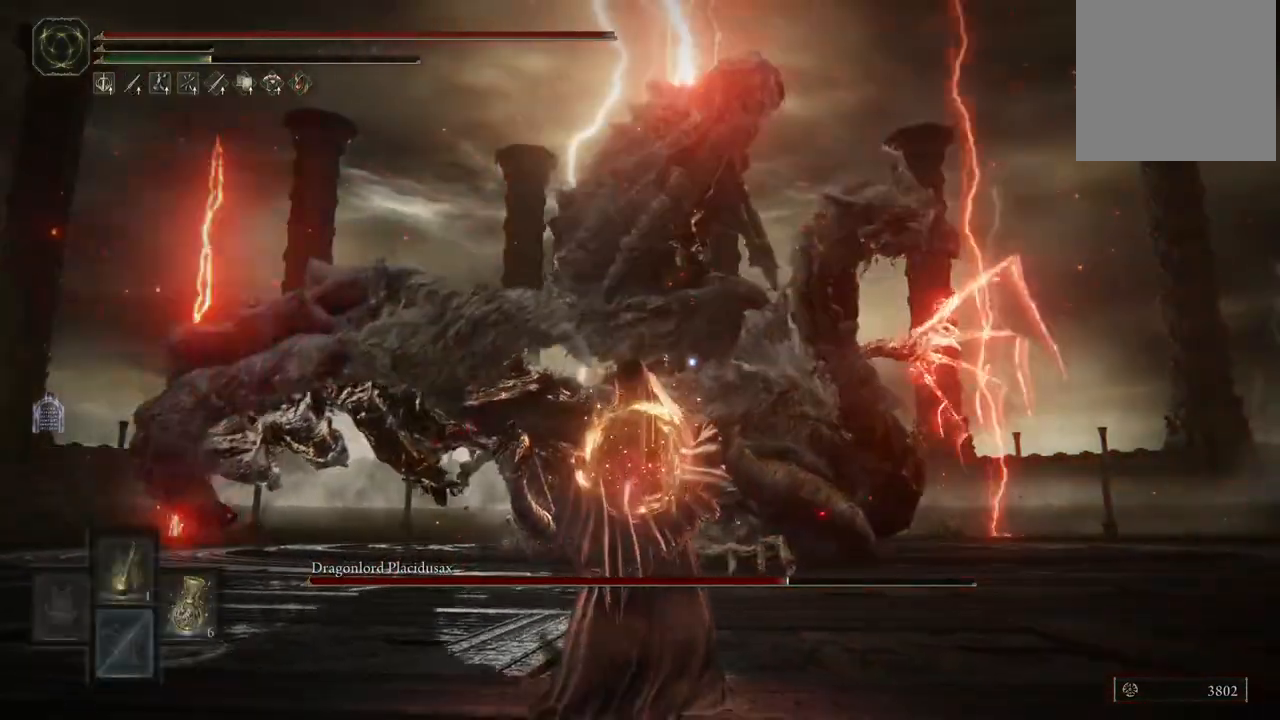
{"buttons": [], "left_stick": "down", "right_stick": "center", "events": [[50, "DPAD_RIGHT", "down"], [200, "DPAD_RIGHT", "up"], [450, "left_stick", "down"]]}
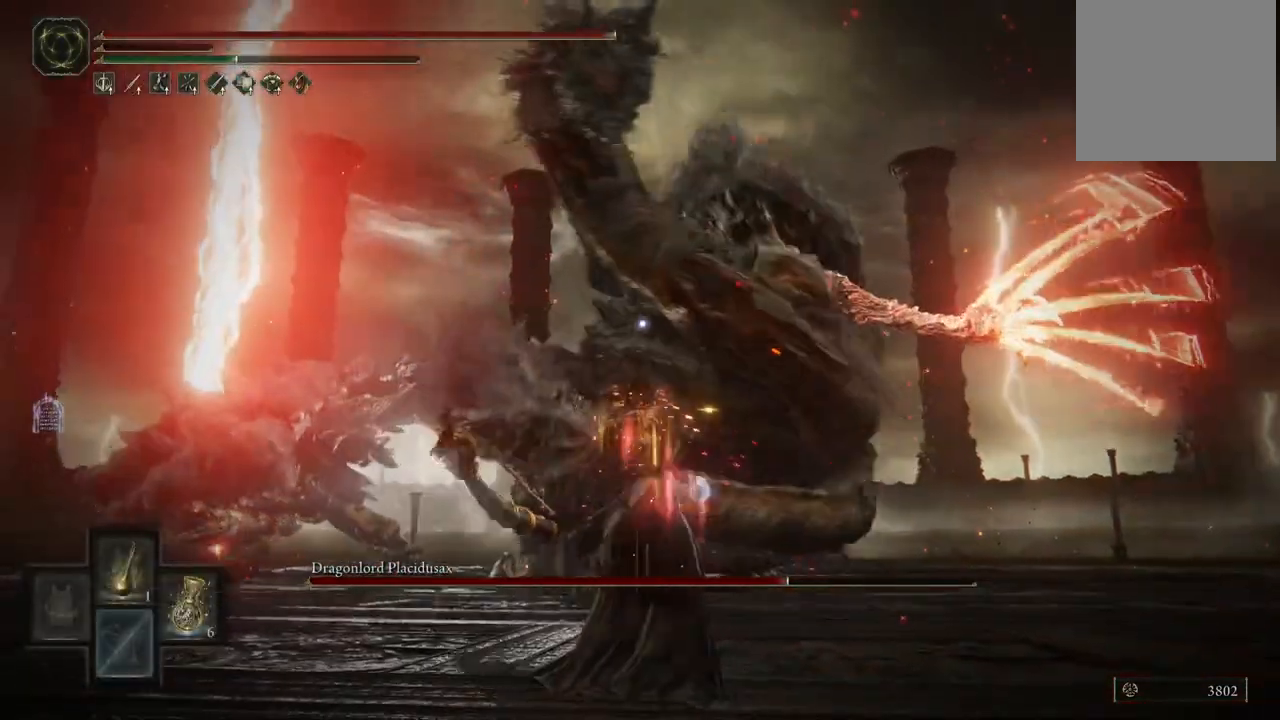
{"buttons": [], "left_stick": "down", "right_stick": "center", "events": []}
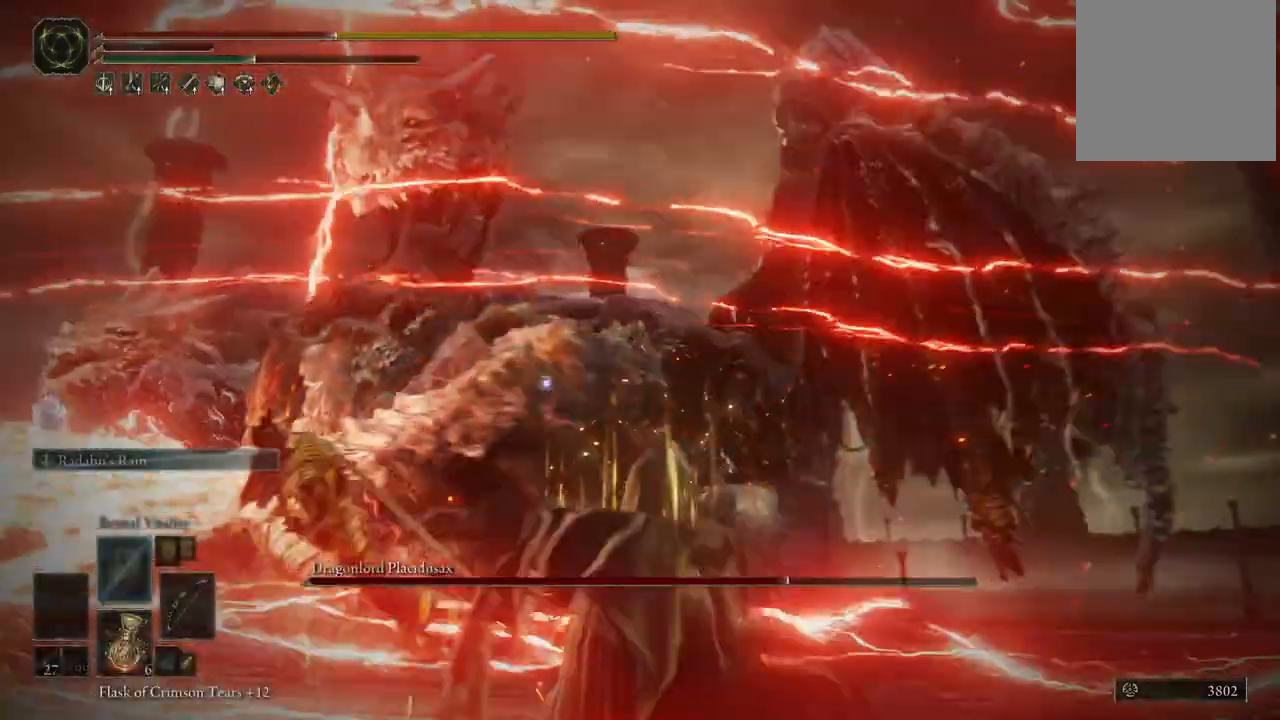
{"buttons": [], "left_stick": "down", "right_stick": "center", "events": [[33, "B", "down"], [150, "B", "up"]]}
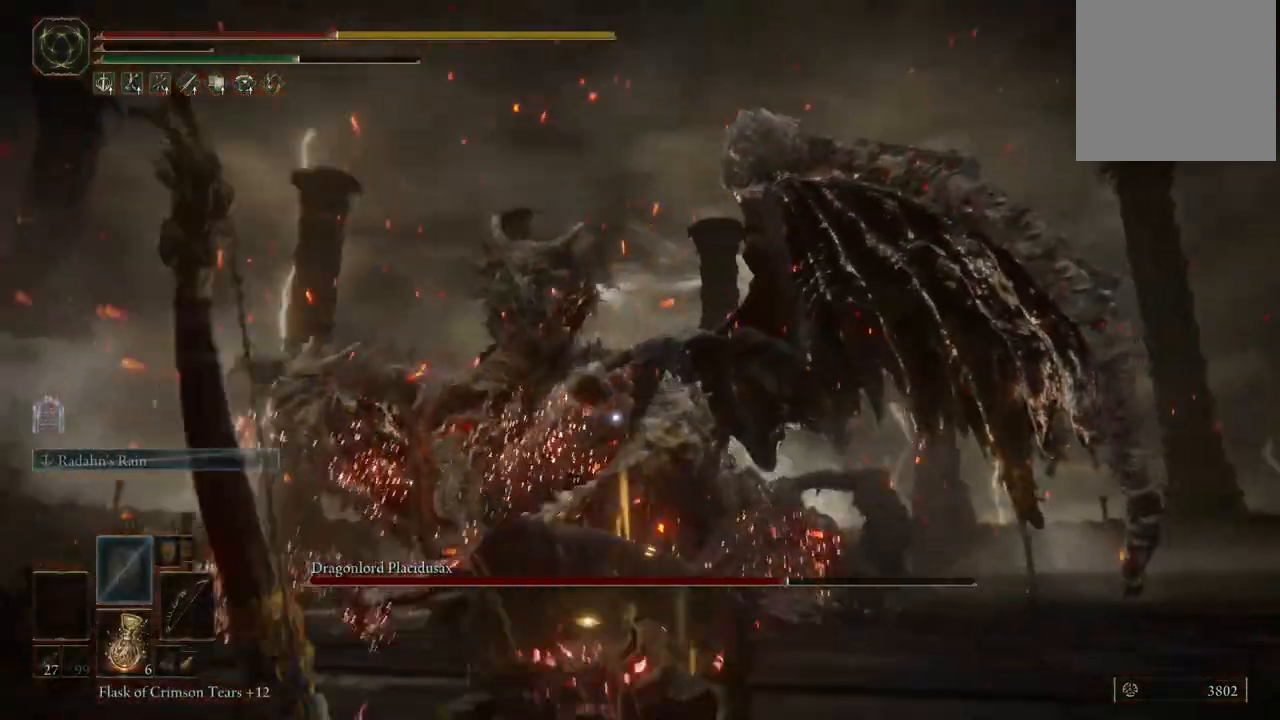
{"buttons": [], "left_stick": "down", "right_stick": "center", "events": [[83, "B", "down"], [200, "B", "up"], [283, "B", "down"], [433, "B", "up"]]}
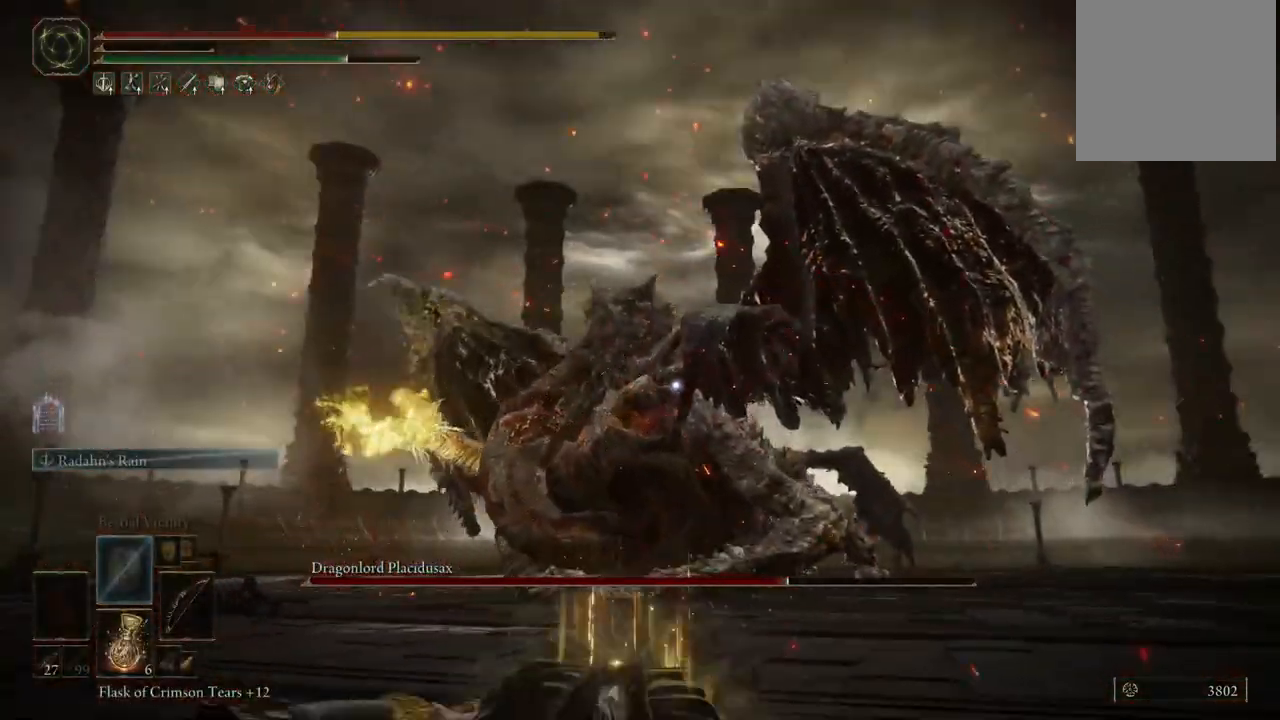
{"buttons": [], "left_stick": "down", "right_stick": "center", "events": [[17, "B", "down"], [133, "B", "up"], [333, "B", "down"], [483, "B", "up"]]}
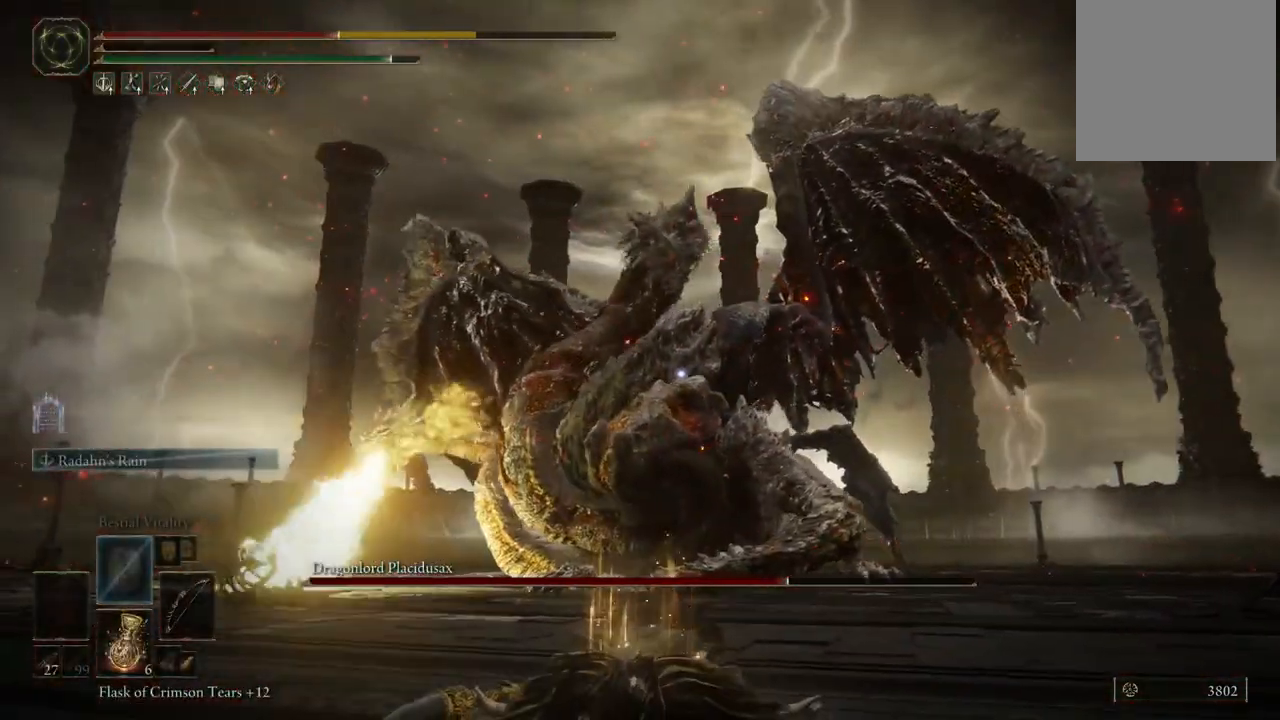
{"buttons": [], "left_stick": "down", "right_stick": "center", "events": []}
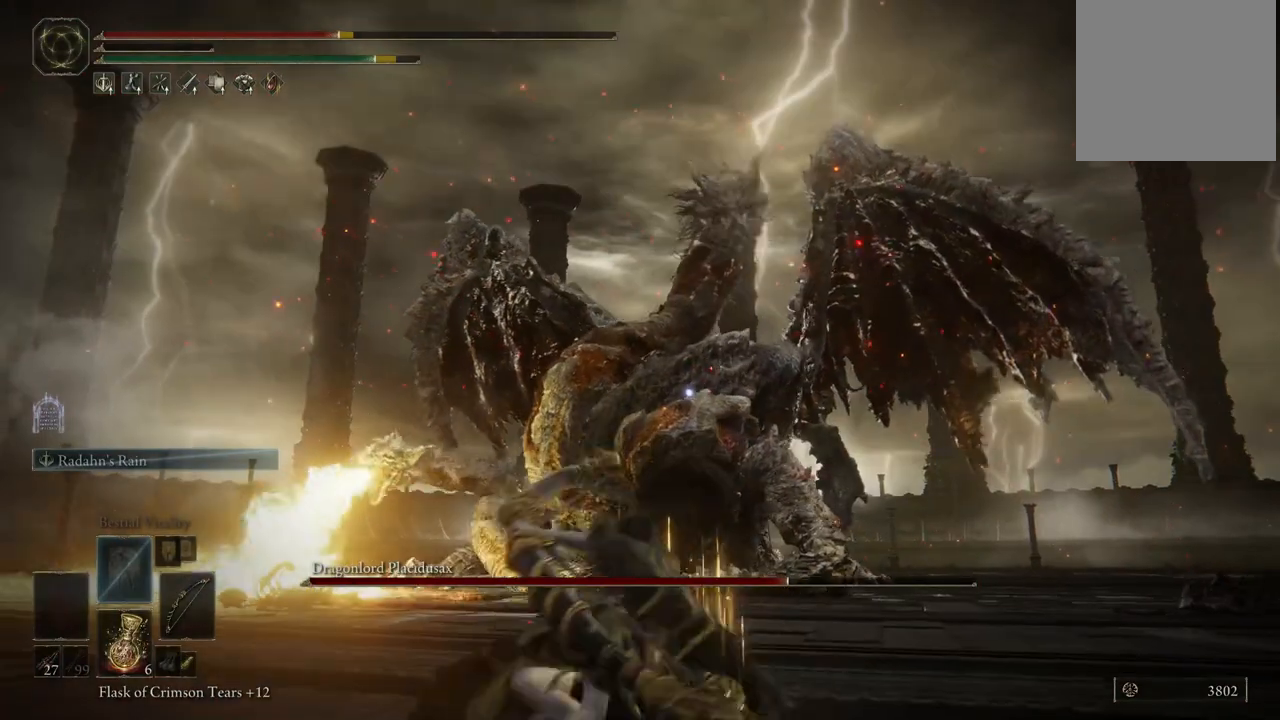
{"buttons": [], "left_stick": "center", "right_stick": "center", "events": [[200, "left_stick", "center"], [400, "DPAD_RIGHT", "down"], [500, "DPAD_RIGHT", "up"]]}
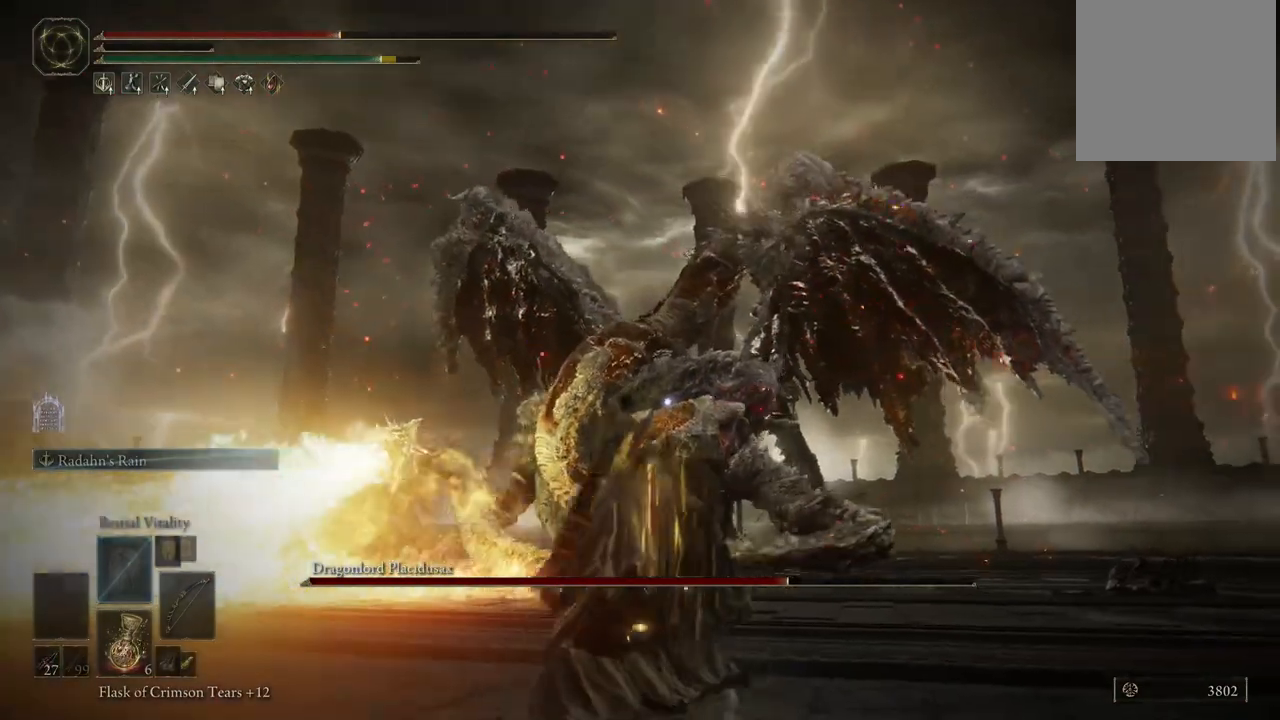
{"buttons": [], "left_stick": "down", "right_stick": "center", "events": [[167, "left_stick", "down-left"], [400, "left_stick", "down"]]}
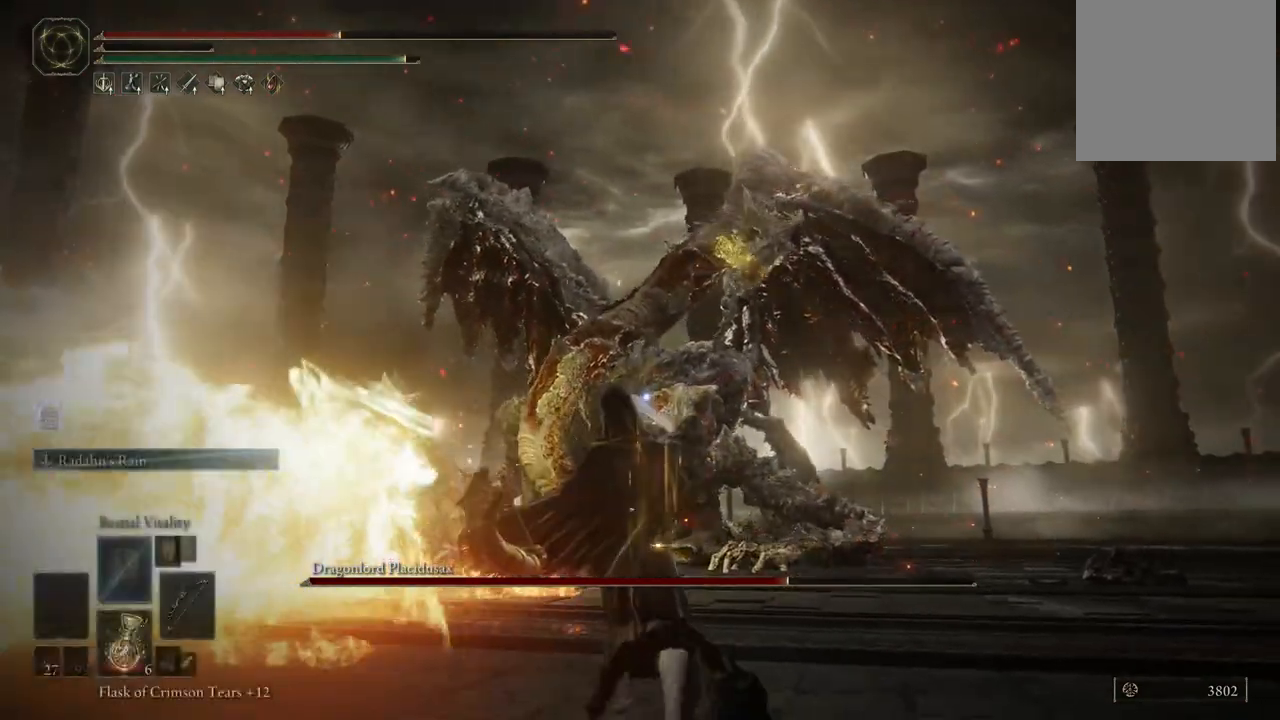
{"buttons": [], "left_stick": "down-right", "right_stick": "center", "events": [[17, "left_stick", "down-right"], [317, "B", "down"], [400, "B", "up"]]}
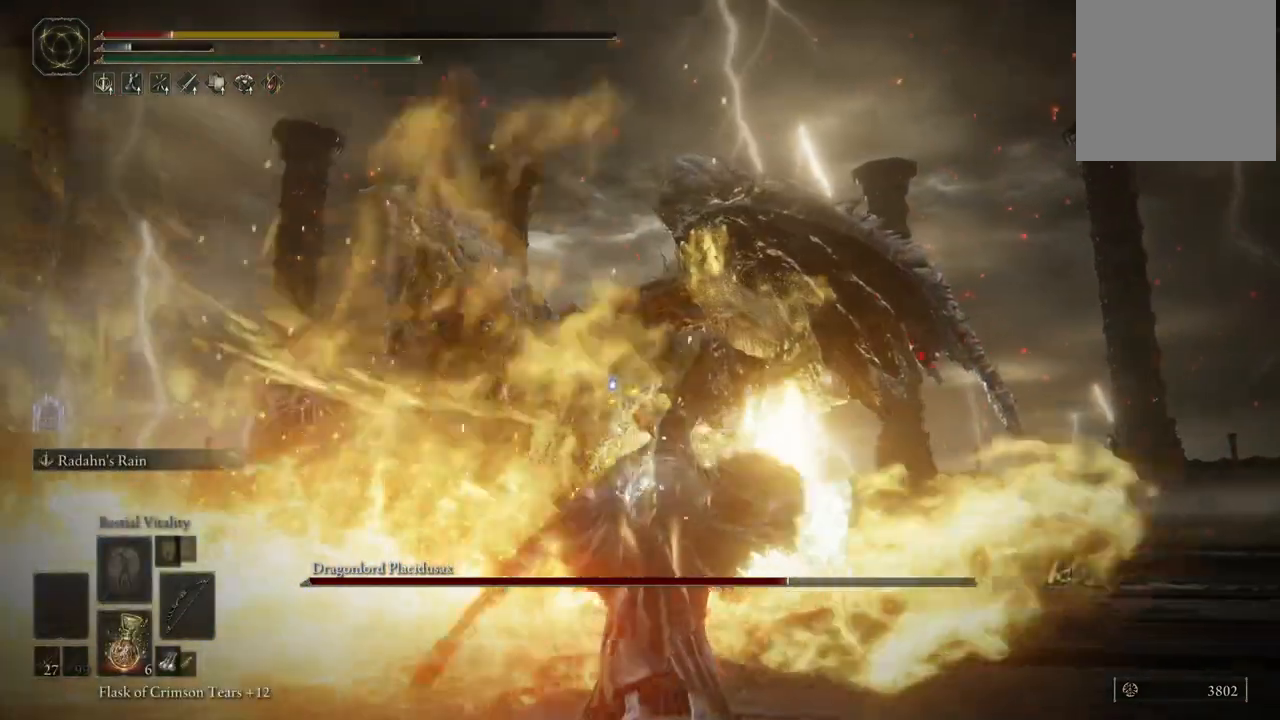
{"buttons": [], "left_stick": "down", "right_stick": "down-left", "events": [[17, "B", "down"], [83, "B", "up"], [167, "B", "down"], [217, "left_stick", "down"], [250, "B", "up"], [450, "right_stick", "down-left"]]}
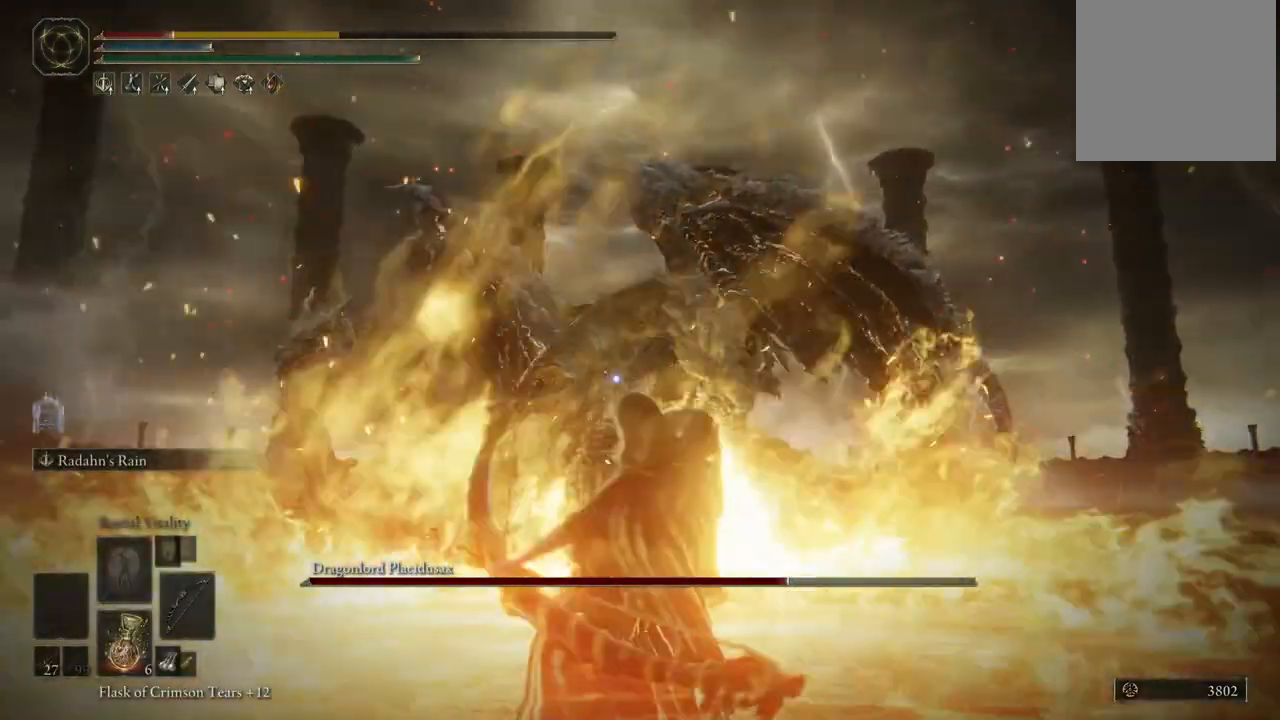
{"buttons": [], "left_stick": "center", "right_stick": "center", "events": [[67, "left_stick", "center"], [150, "right_stick", "center"]]}
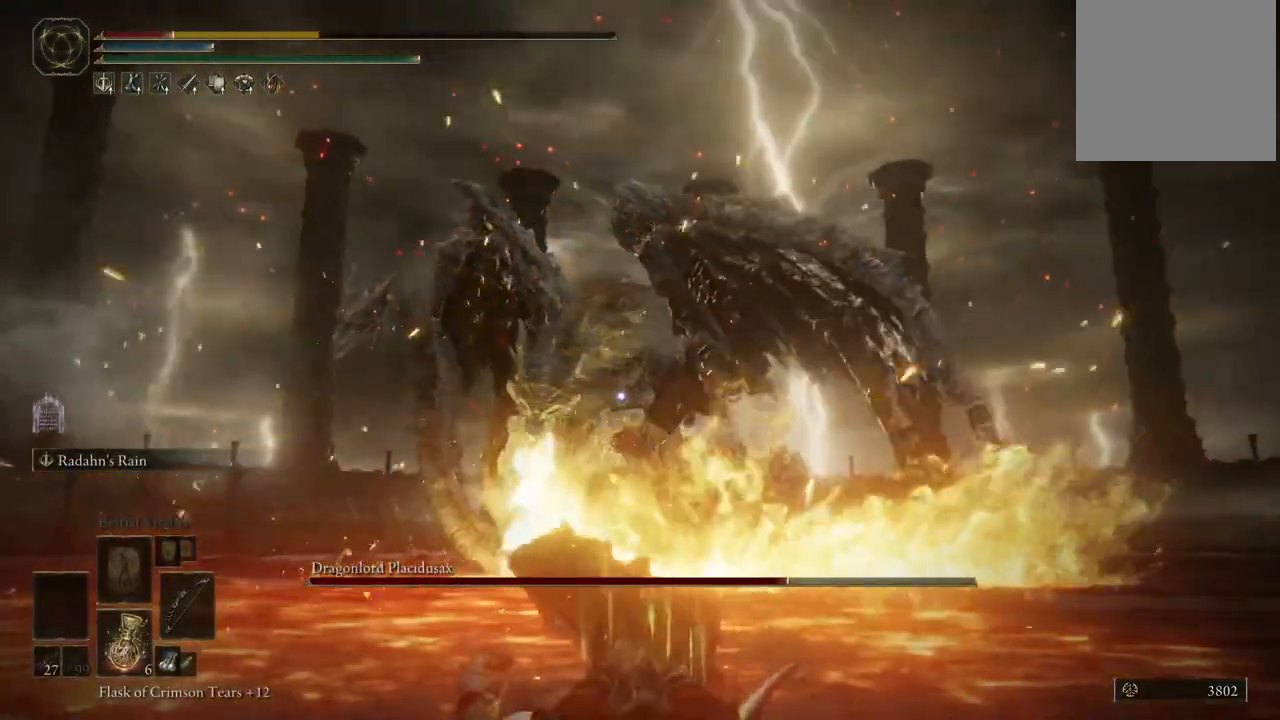
{"buttons": [], "left_stick": "center", "right_stick": "center", "events": [[183, "right_stick", "down"], [450, "right_stick", "center"]]}
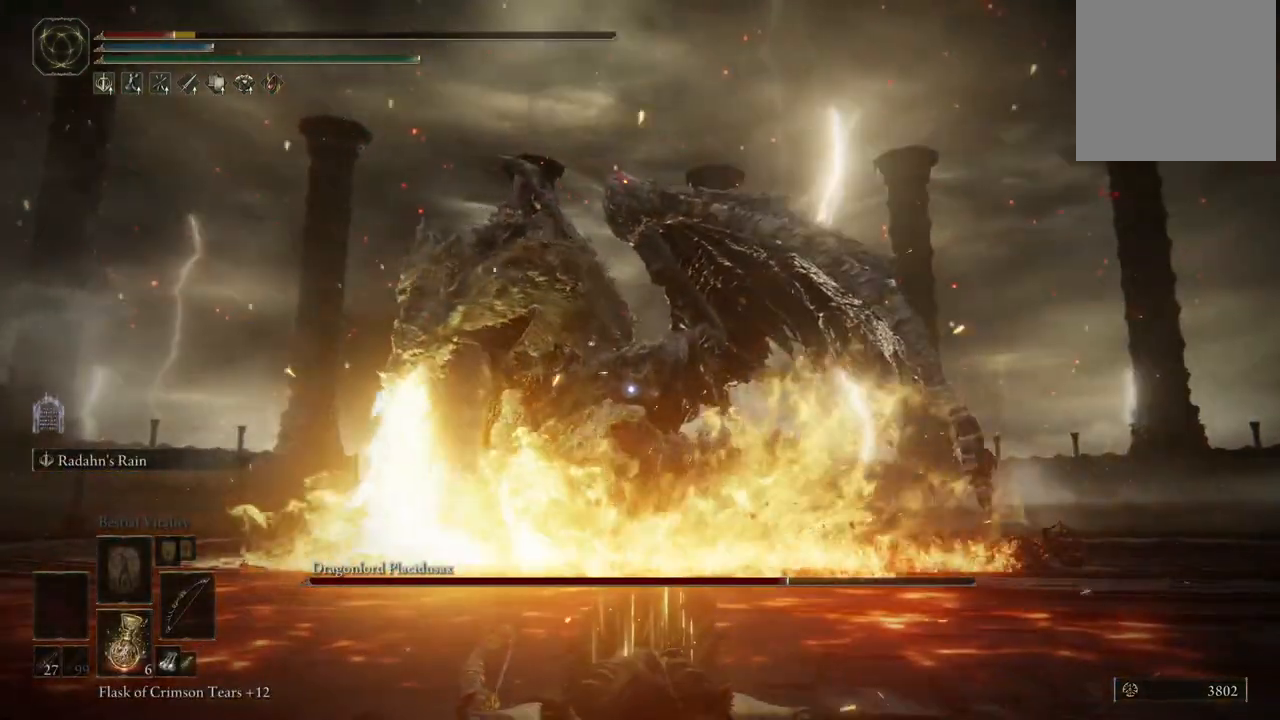
{"buttons": [], "left_stick": "down", "right_stick": "center", "events": [[483, "left_stick", "down"]]}
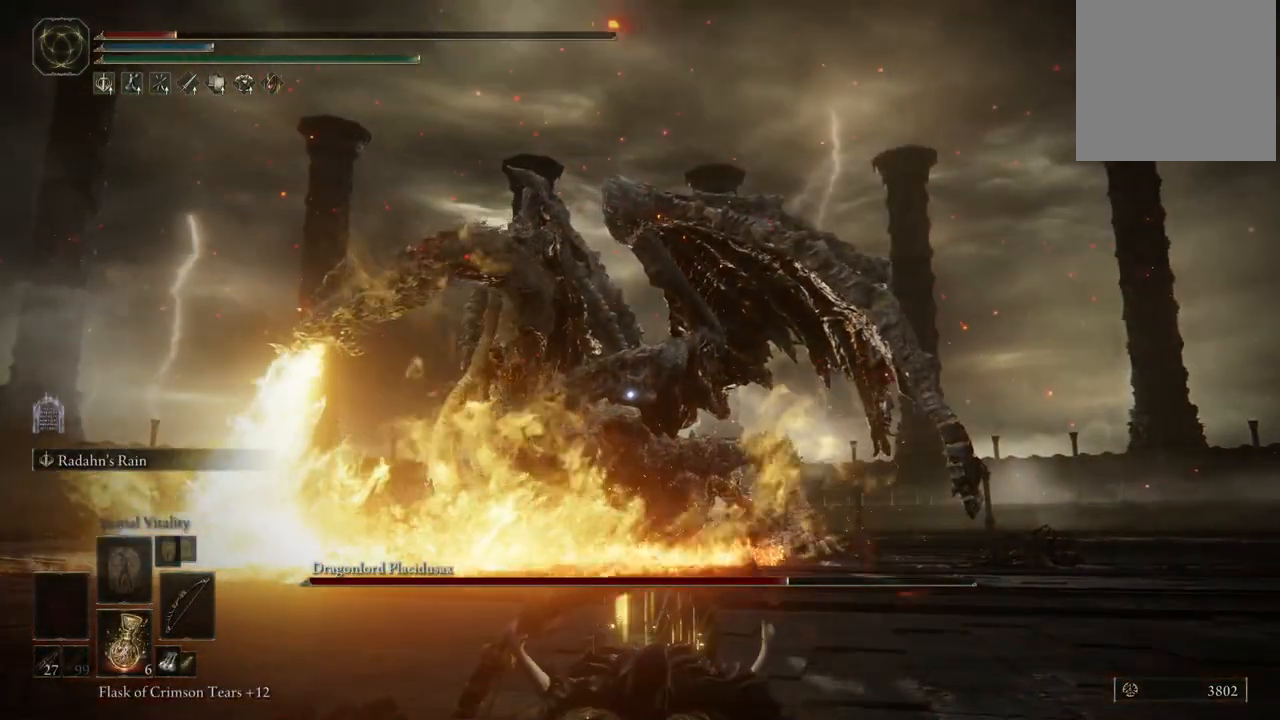
{"buttons": [], "left_stick": "down", "right_stick": "center", "events": [[367, "B", "down"], [500, "B", "up"]]}
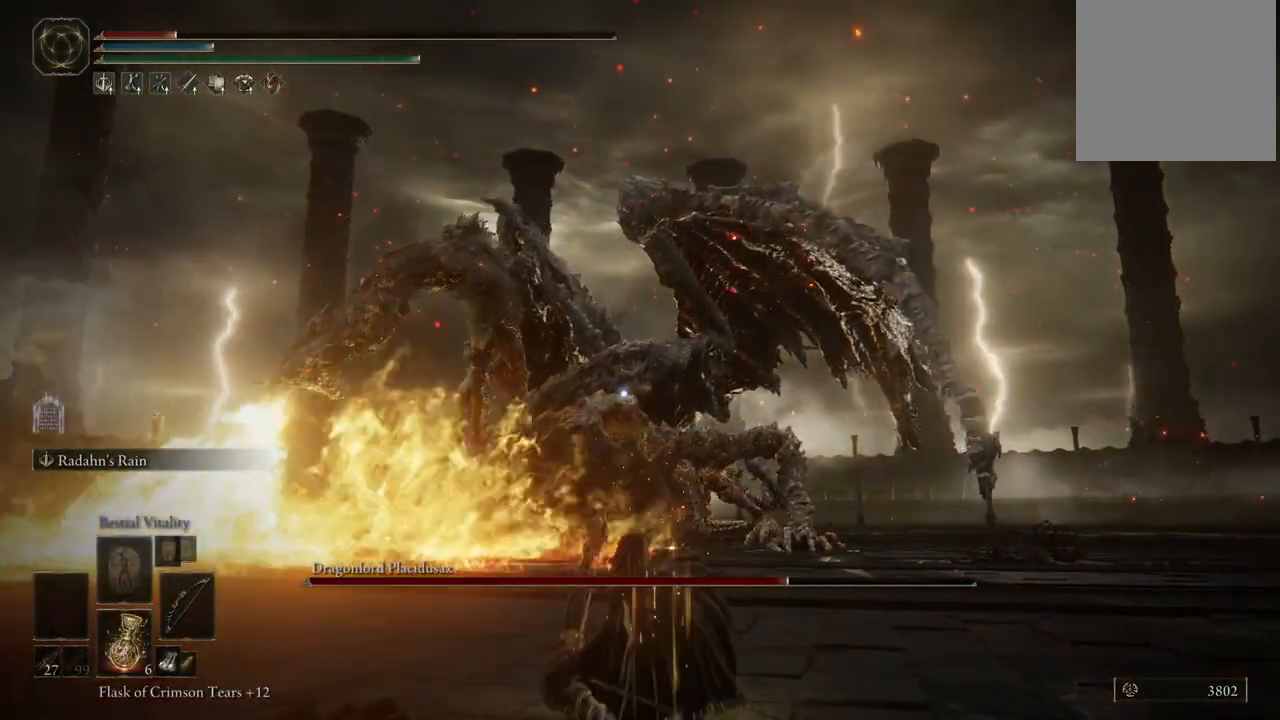
{"buttons": [], "left_stick": "down", "right_stick": "center", "events": []}
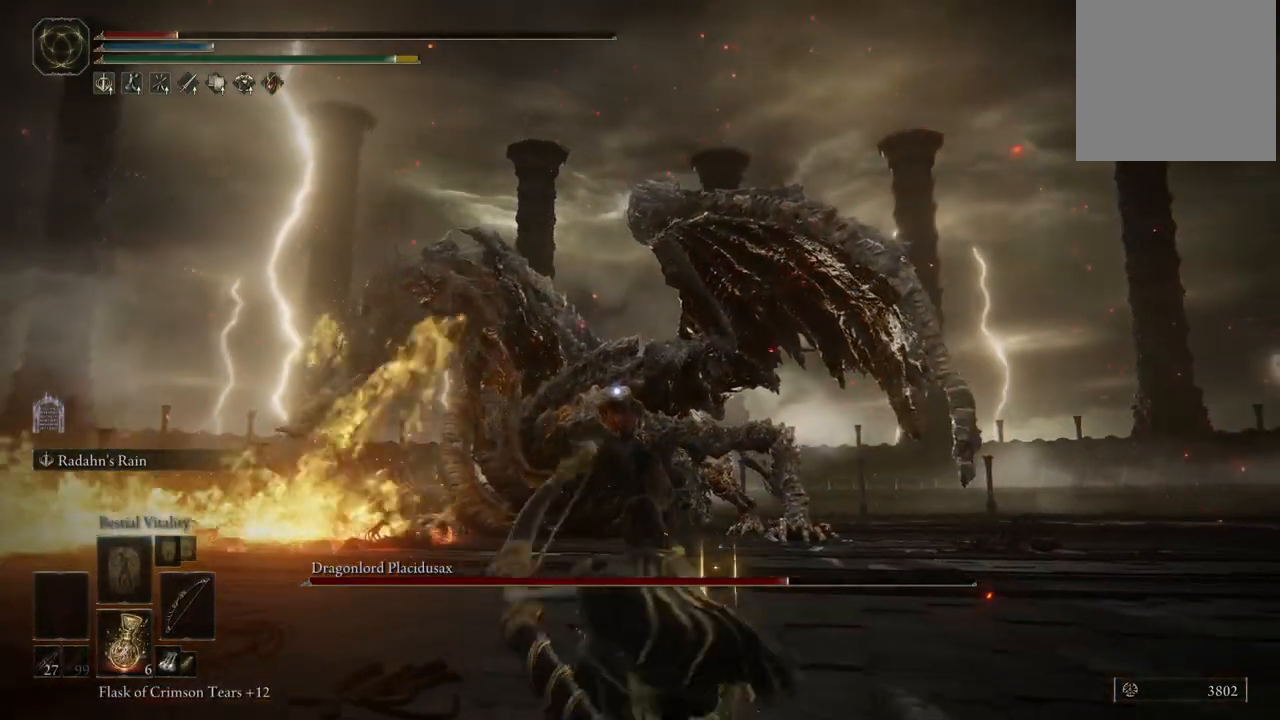
{"buttons": [], "left_stick": "down", "right_stick": "center", "events": [[117, "X", "down"], [200, "X", "up"]]}
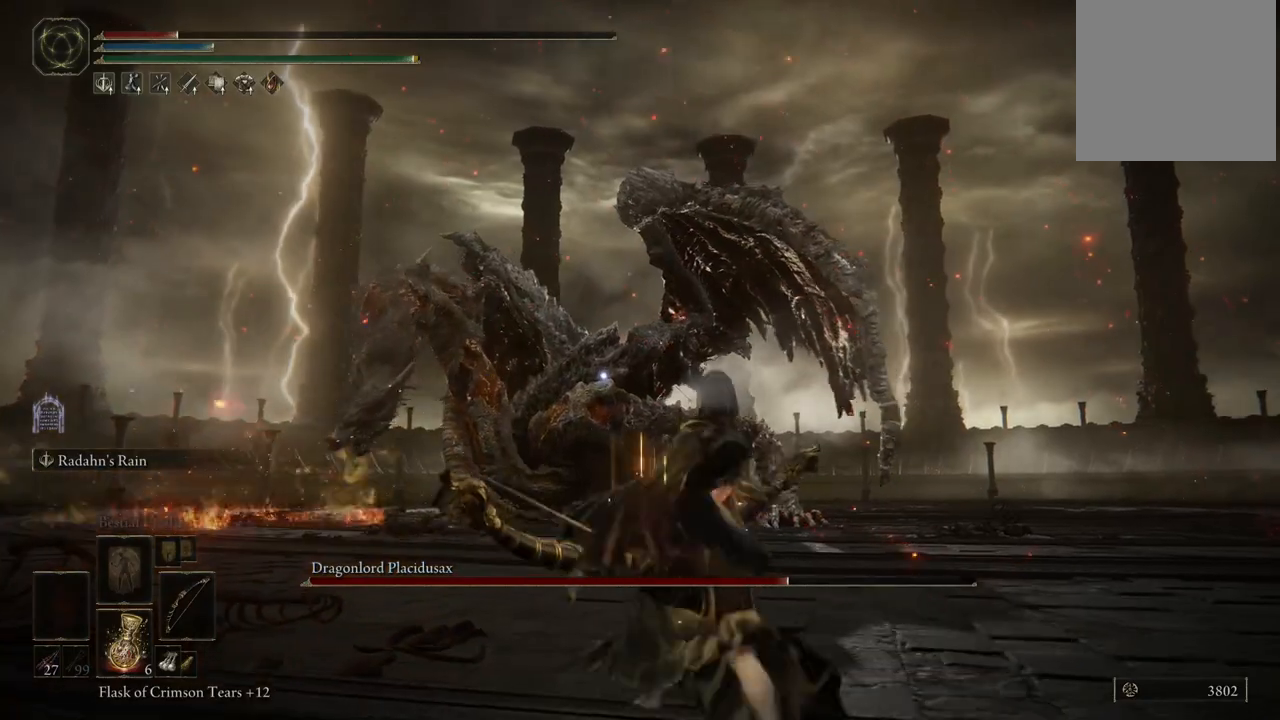
{"buttons": [], "left_stick": "down", "right_stick": "center", "events": []}
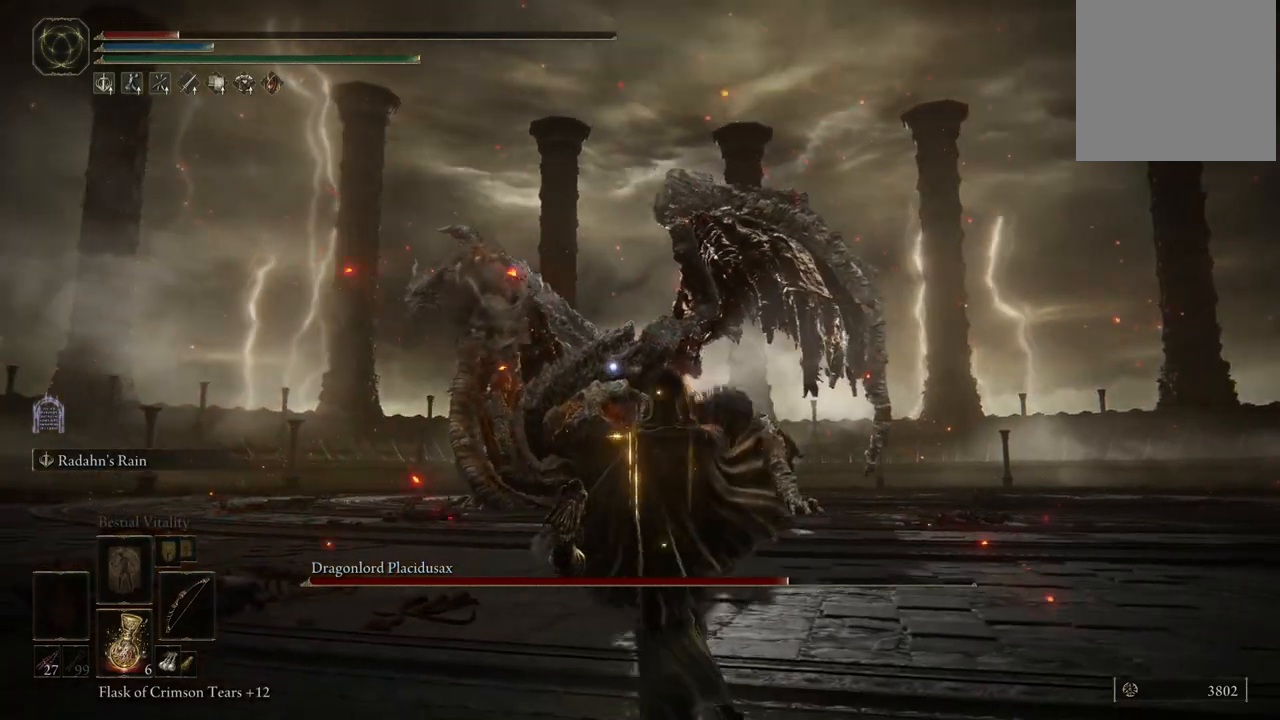
{"buttons": [], "left_stick": "down", "right_stick": "center", "events": [[200, "X", "down"], [350, "X", "up"]]}
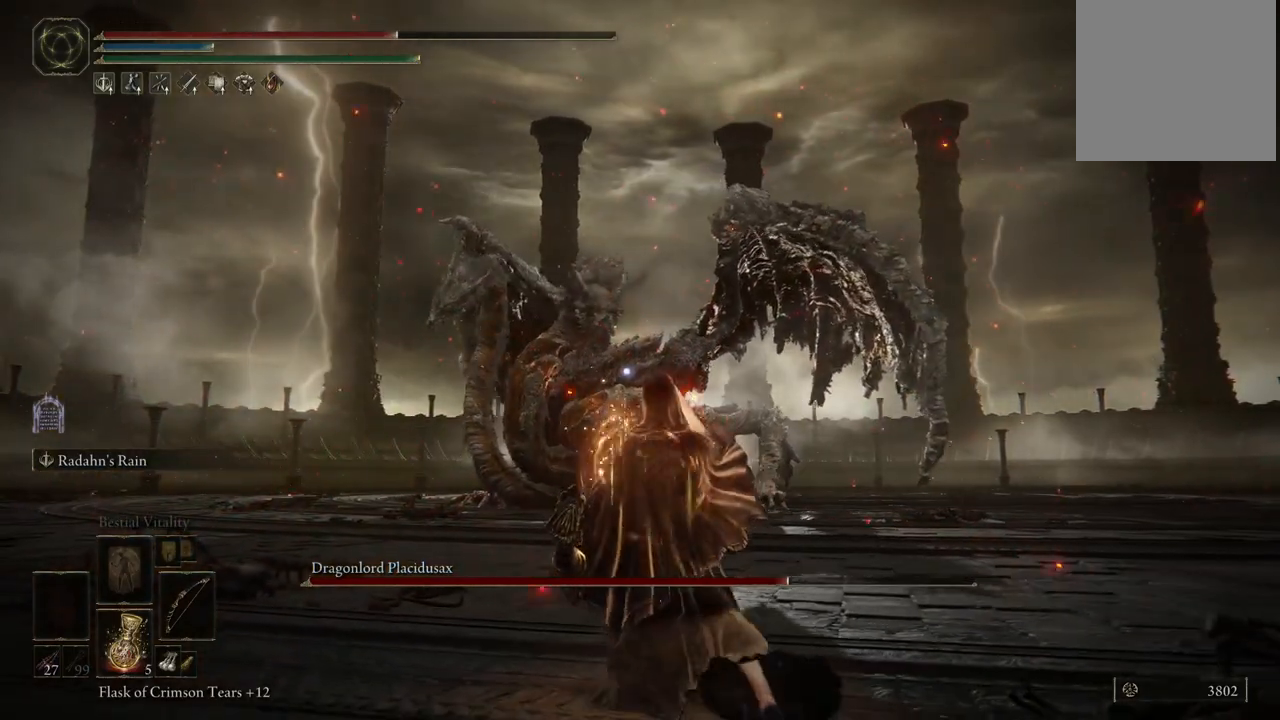
{"buttons": [], "left_stick": "down", "right_stick": "center", "events": []}